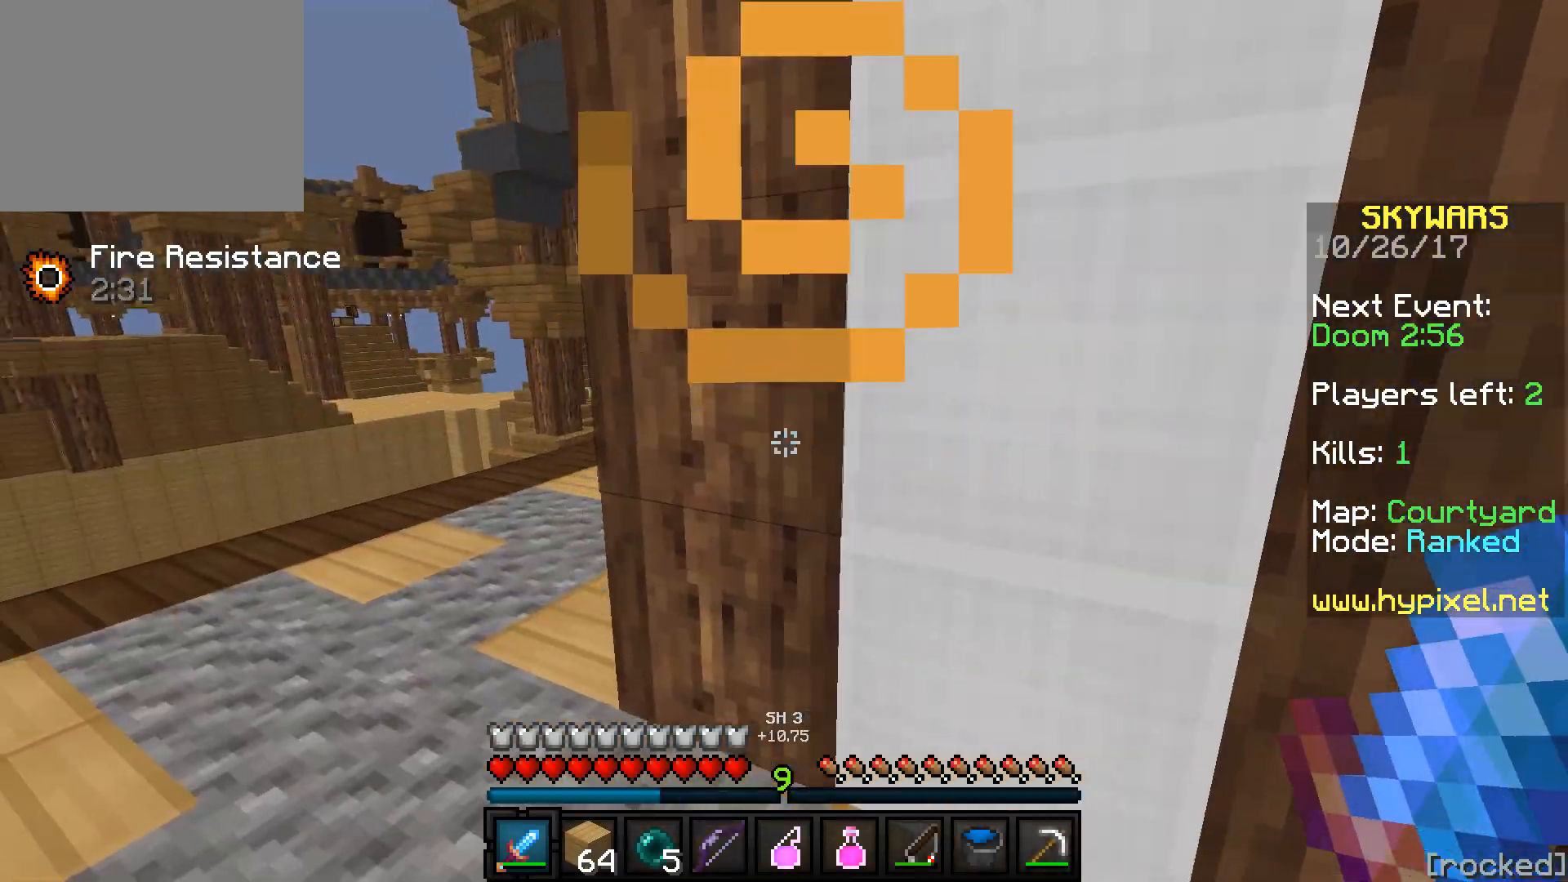
Gameplay with keyboard; each line is a JSON object with the keys held at the frame after it. "events" lists presses ("down") and releases ("up") of "a", "d", "s" and "w" between this image and that frame as [ms after this image, input, new state], when the widget could be followed in between. No other keys are recorded. Mouse input is not recorded.
{"keys": ["a", "w"], "events": [[333, "a", "up"], [450, "a", "down"]]}
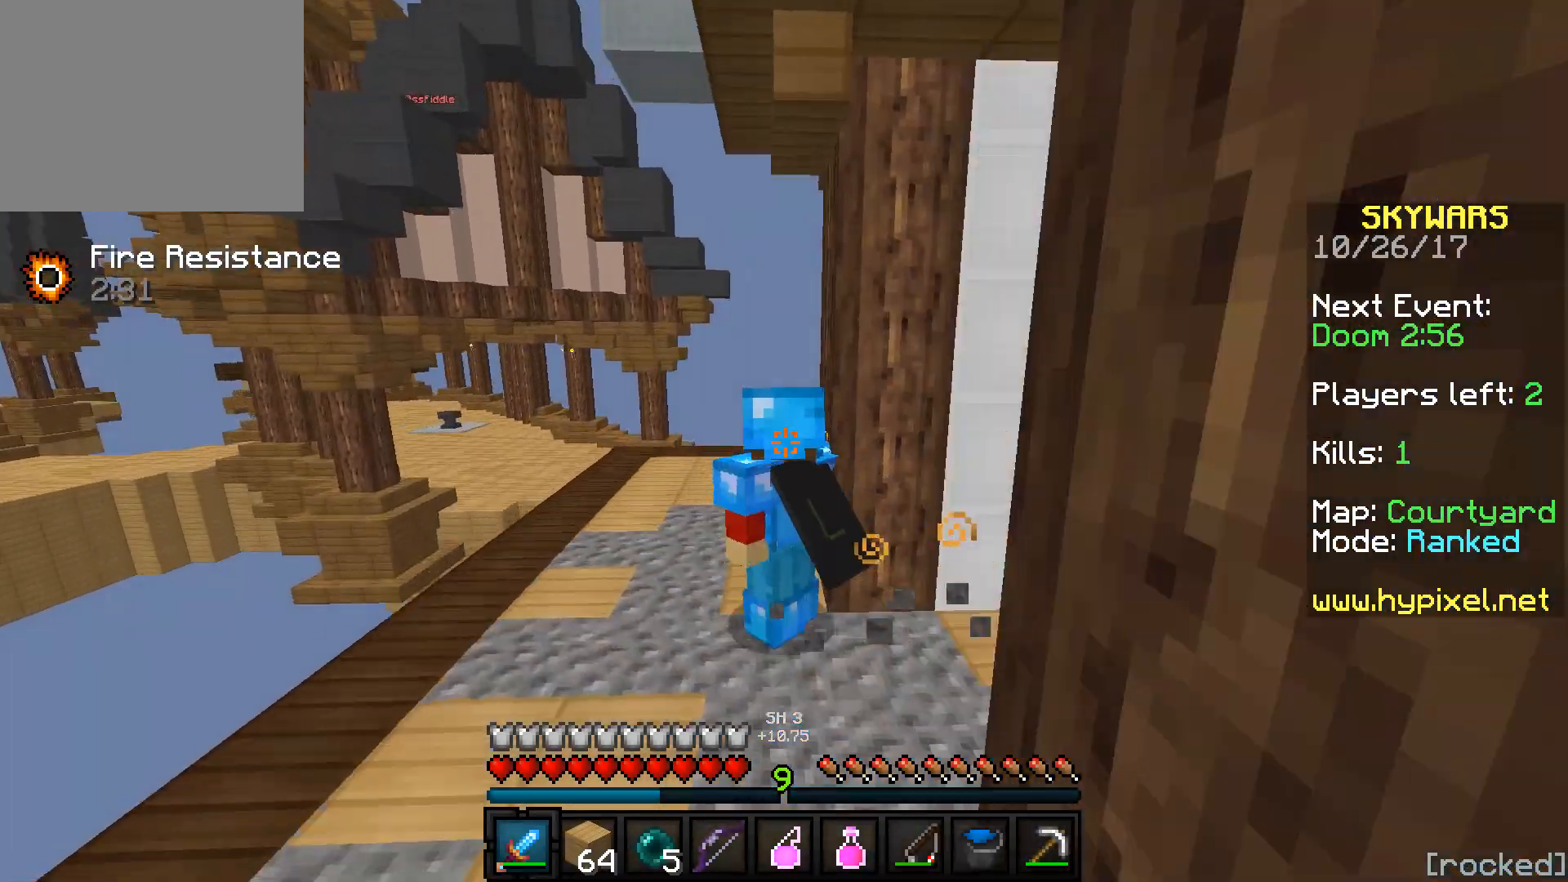
{"keys": ["w"], "events": [[33, "a", "up"], [50, "a", "down"], [283, "a", "up"]]}
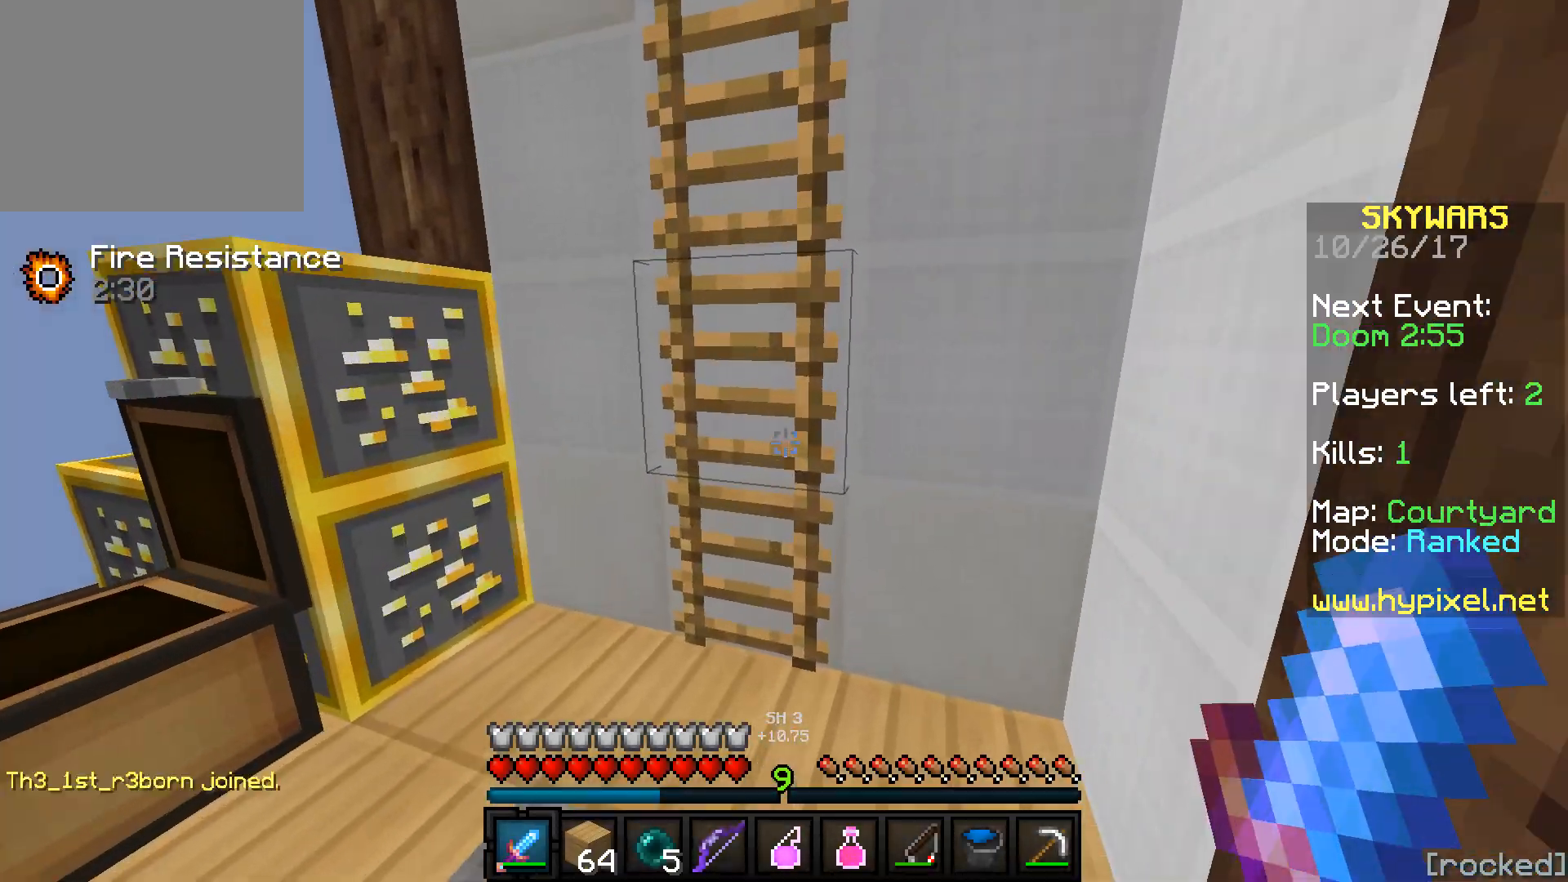
{"keys": ["w"], "events": []}
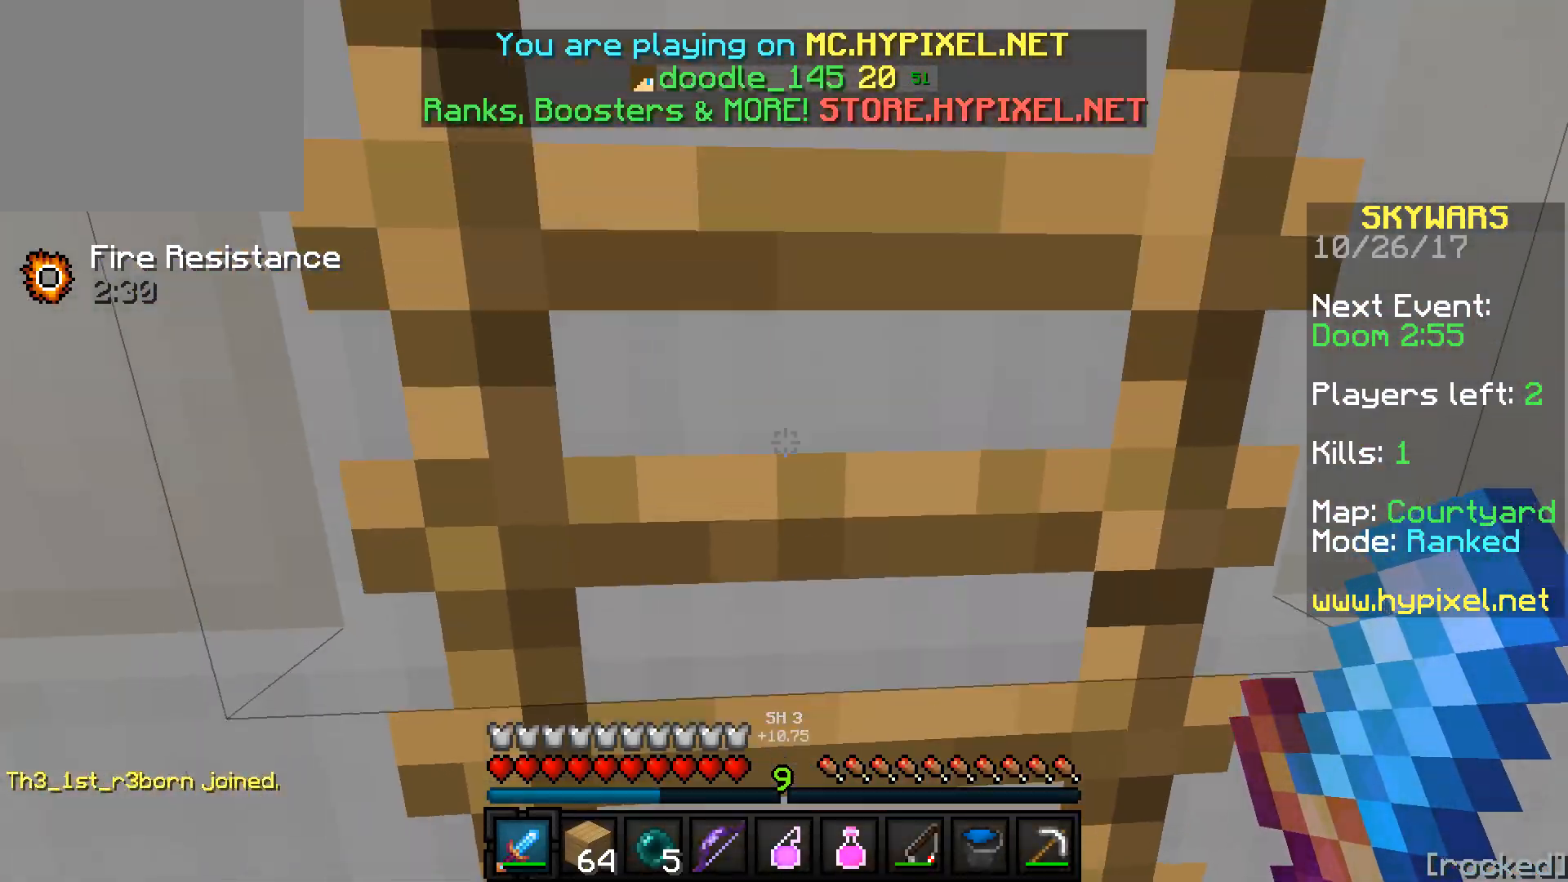
{"keys": ["w"], "events": [[50, "d", "down"], [283, "d", "up"]]}
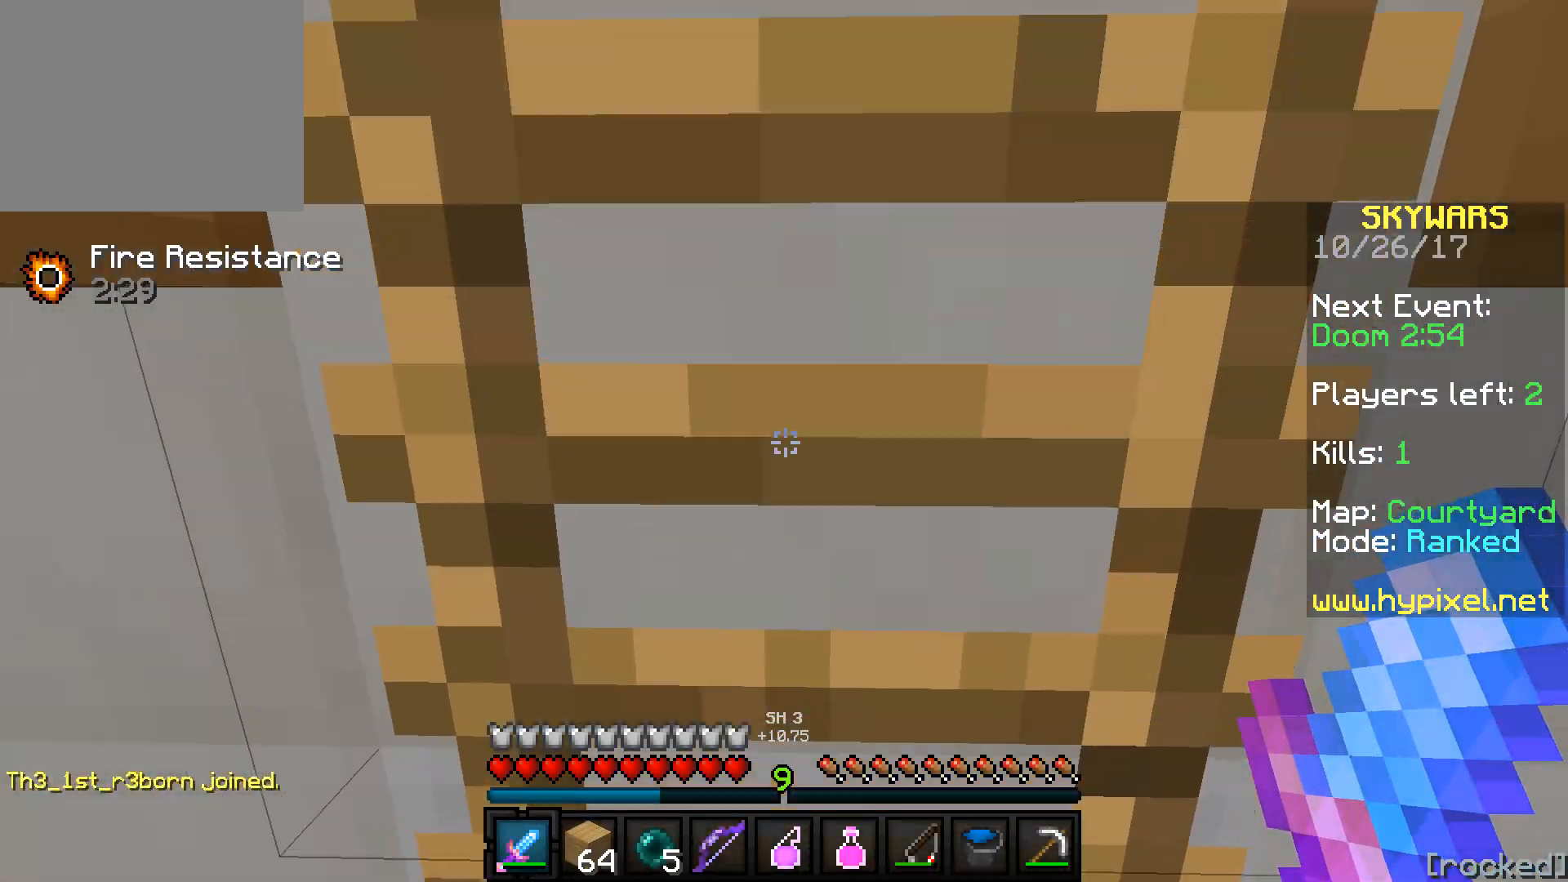
{"keys": ["w"], "events": []}
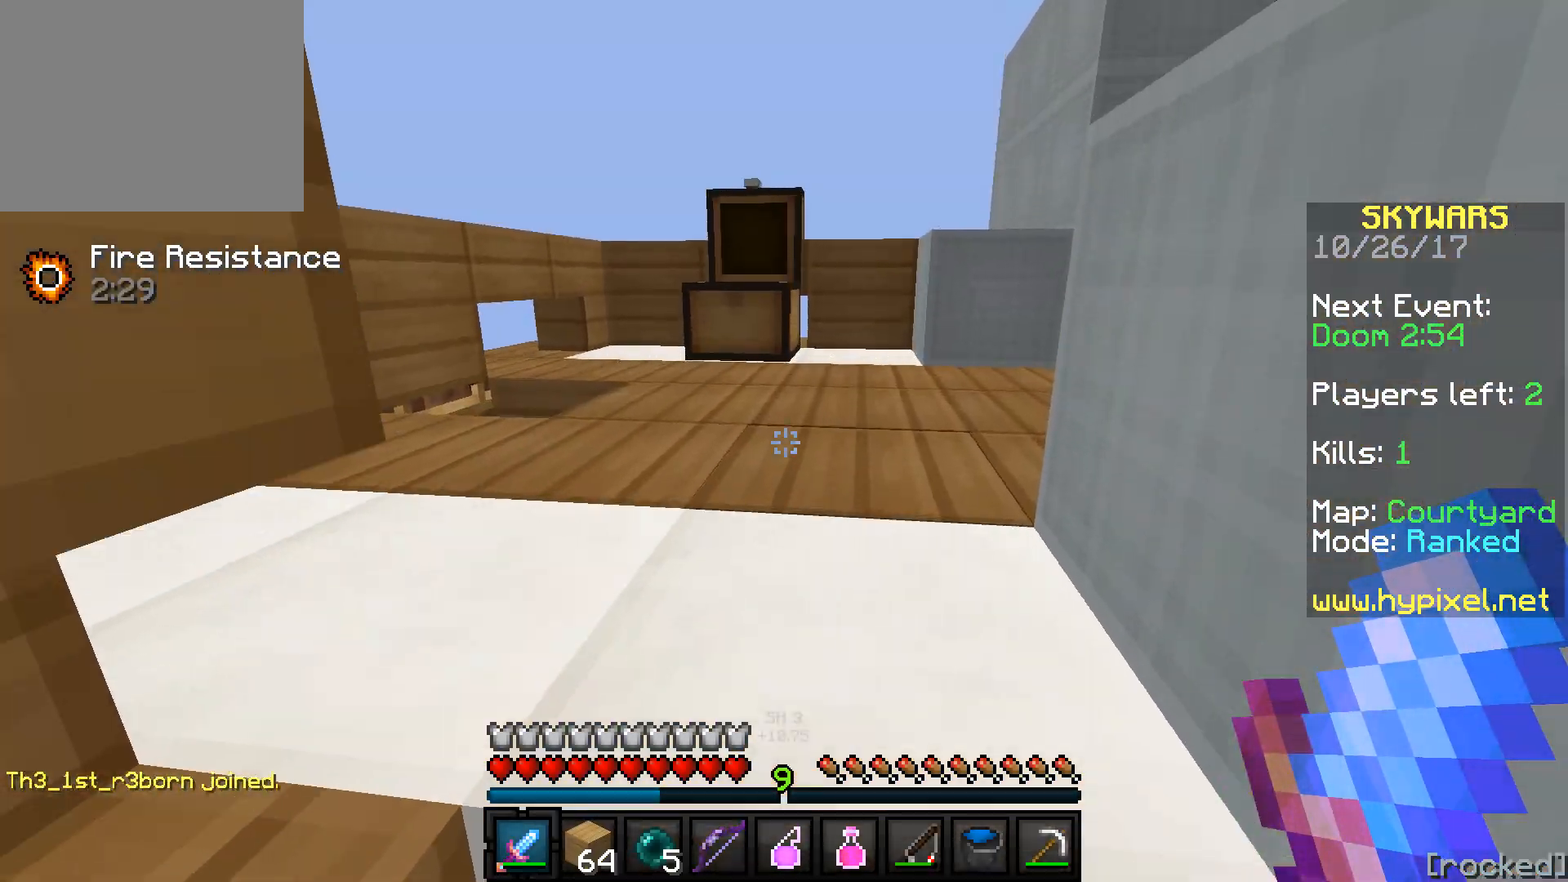
{"keys": ["w"], "events": []}